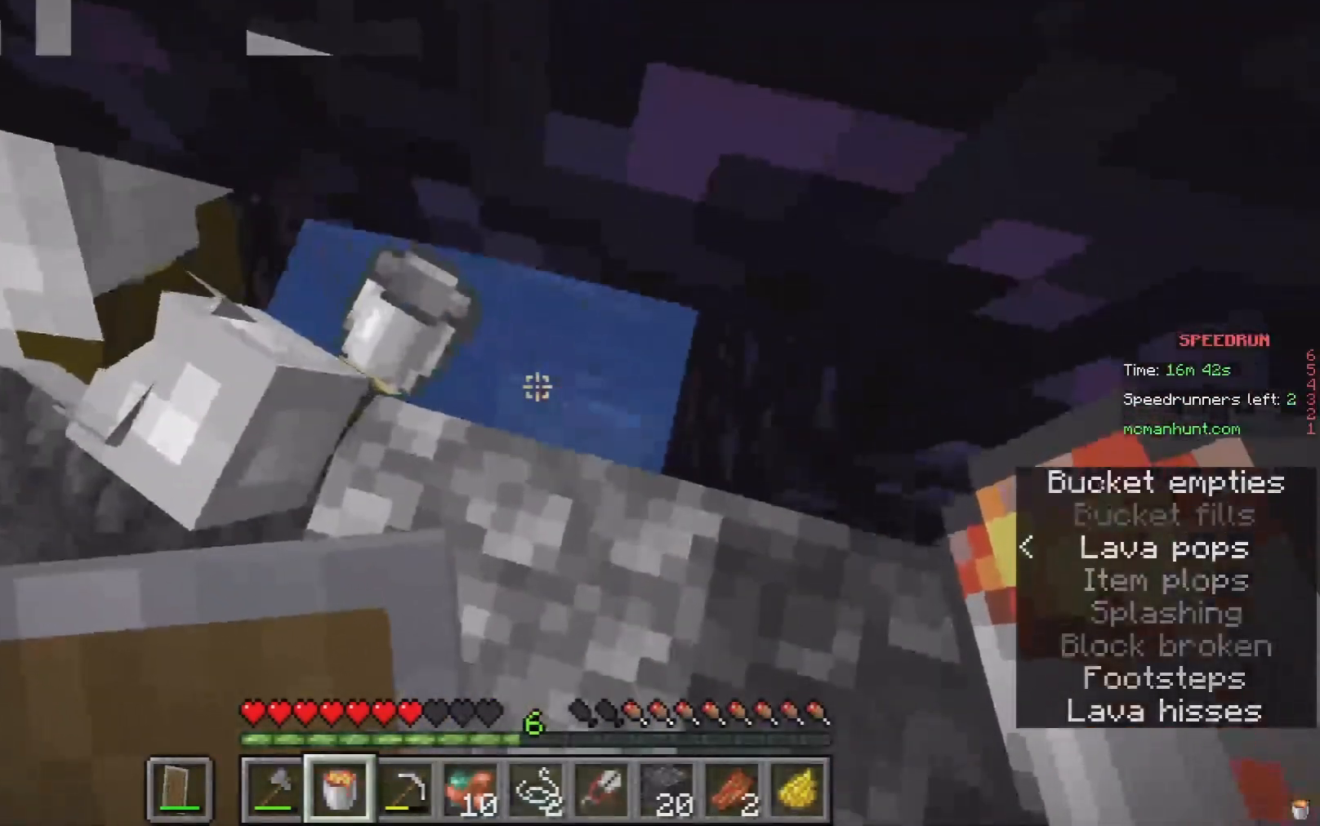
Gameplay with keyboard and mouse; each line is a JSON object with the keys and mouse buttons held at the frame after it. "events" lists presses ("down") and releases ("up") of "a", "d", "s", "w", "mouse_left" and "mouse_right" between this image and that frame as [ms after this image, input, new state], when the widget could be followed in between. "mouse_left", "mouse_right" = the "left", "right" buttons of the "mouse" list. No other keys are recorded. Fast repeated clicks can show as one long hold. Mouse movement is not recorded.
{"keys": [], "mouse": [], "events": []}
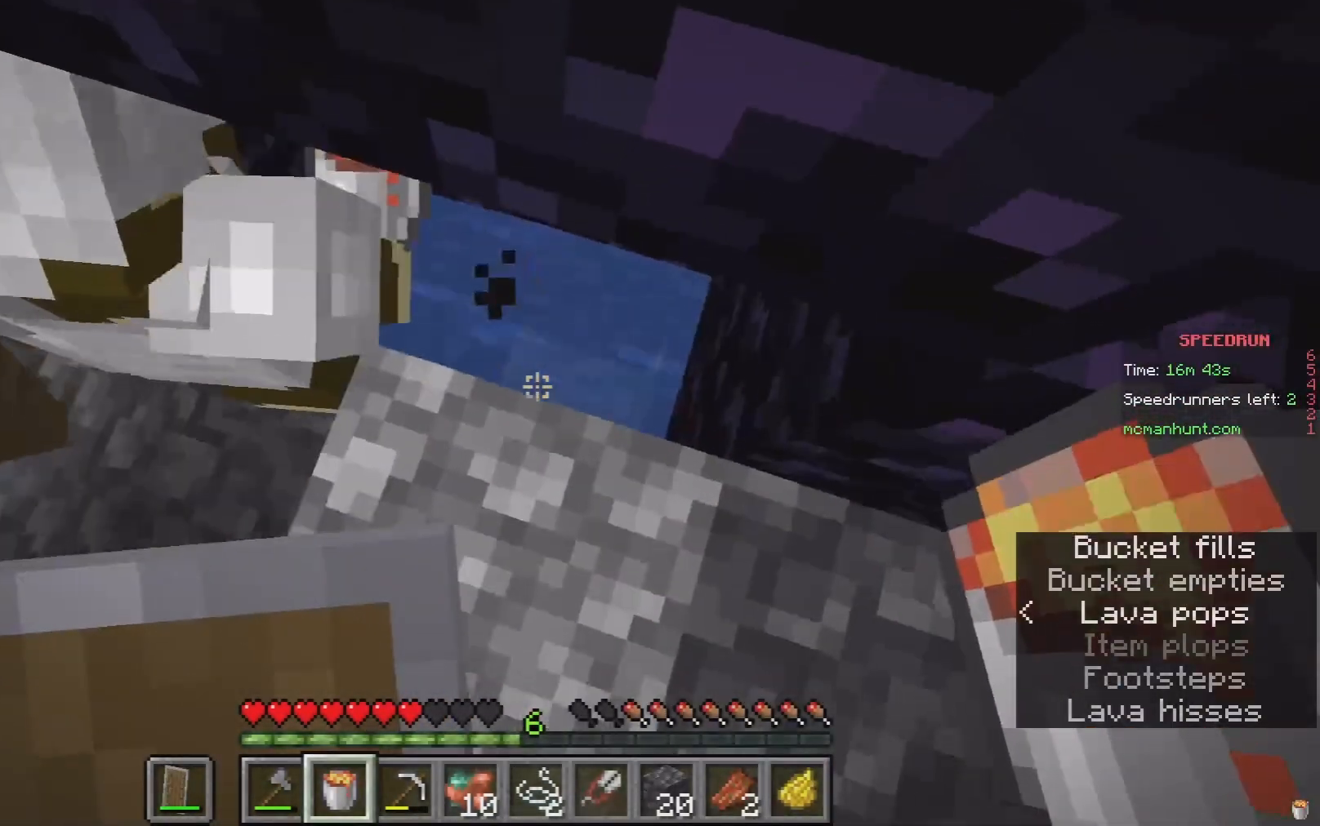
{"keys": [], "mouse": [], "events": [[233, "w", "down"], [500, "w", "up"]]}
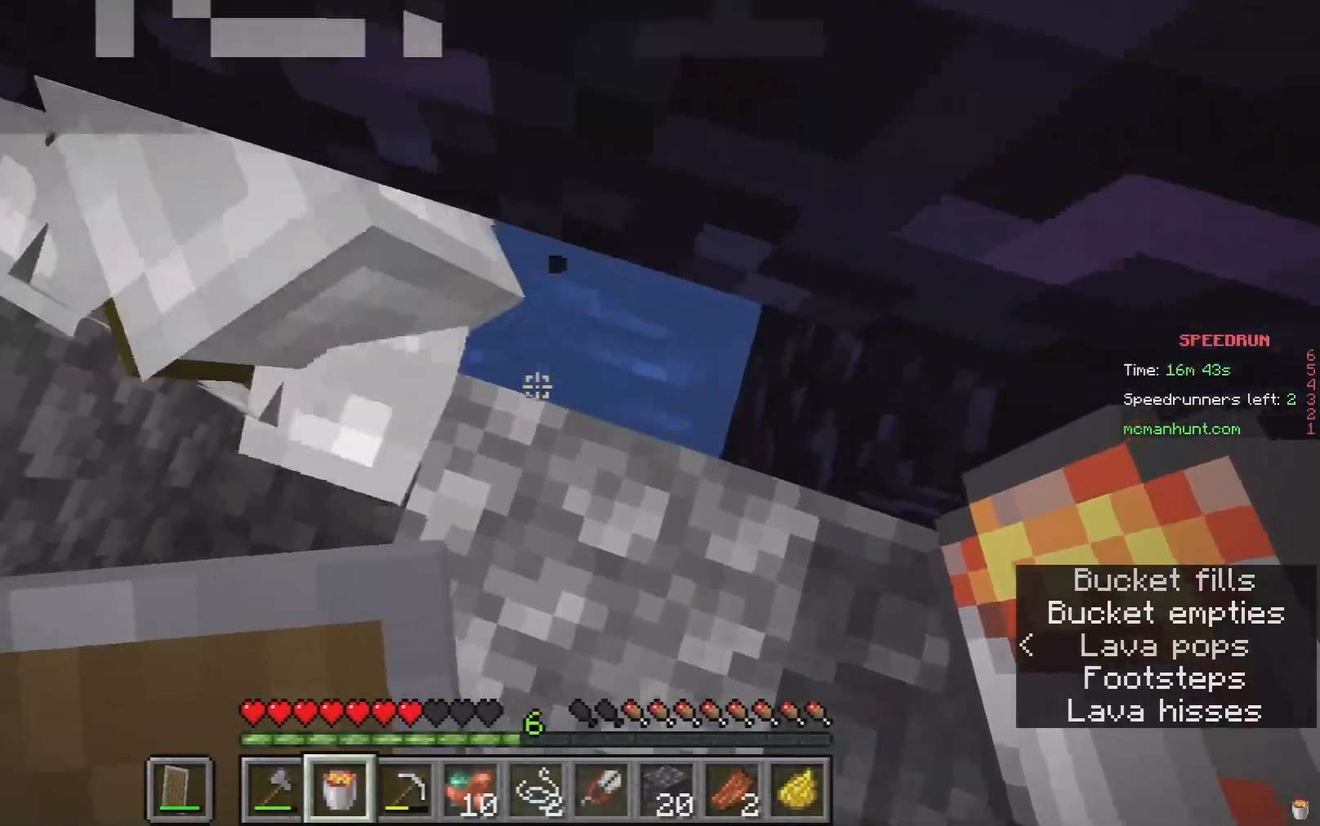
{"keys": [], "mouse": [], "events": []}
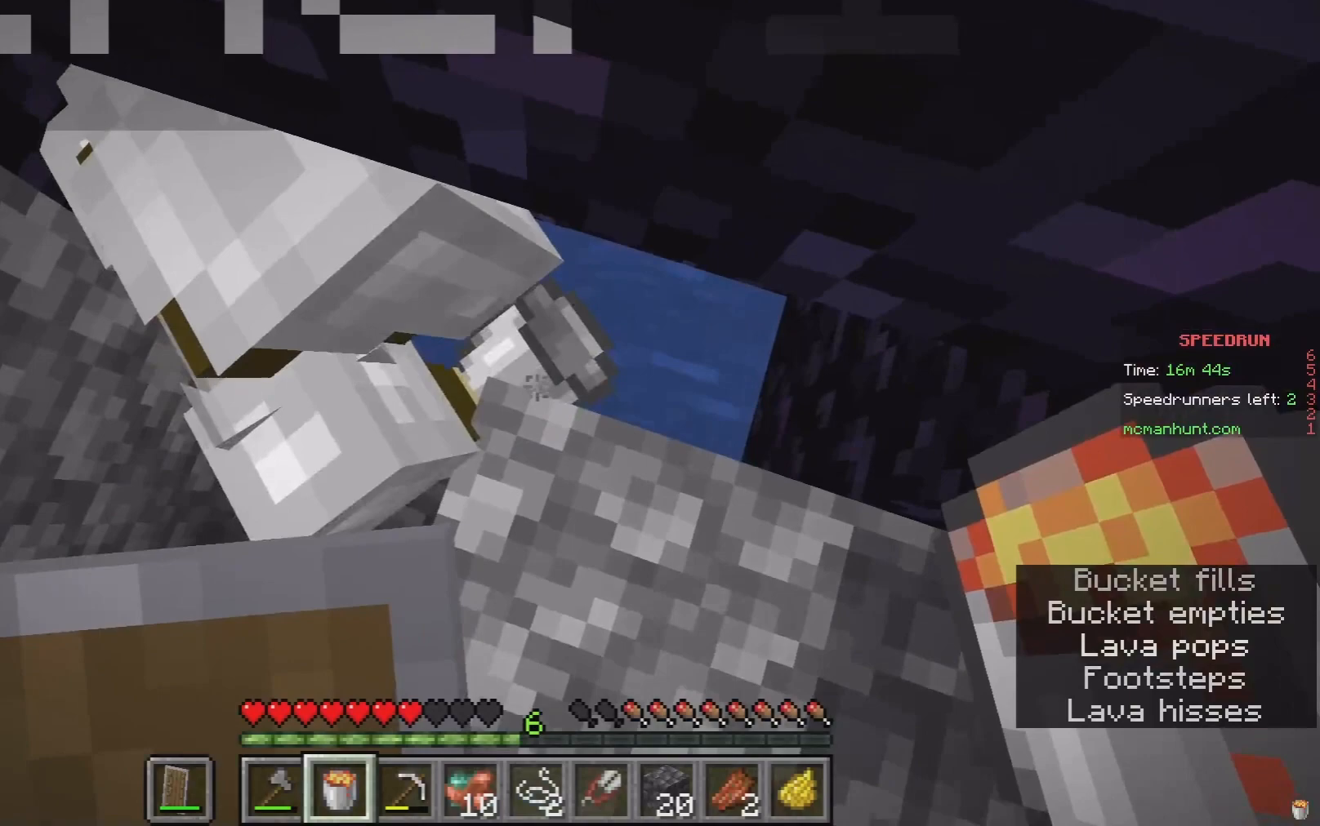
{"keys": ["s"], "mouse": [], "events": [[433, "s", "down"]]}
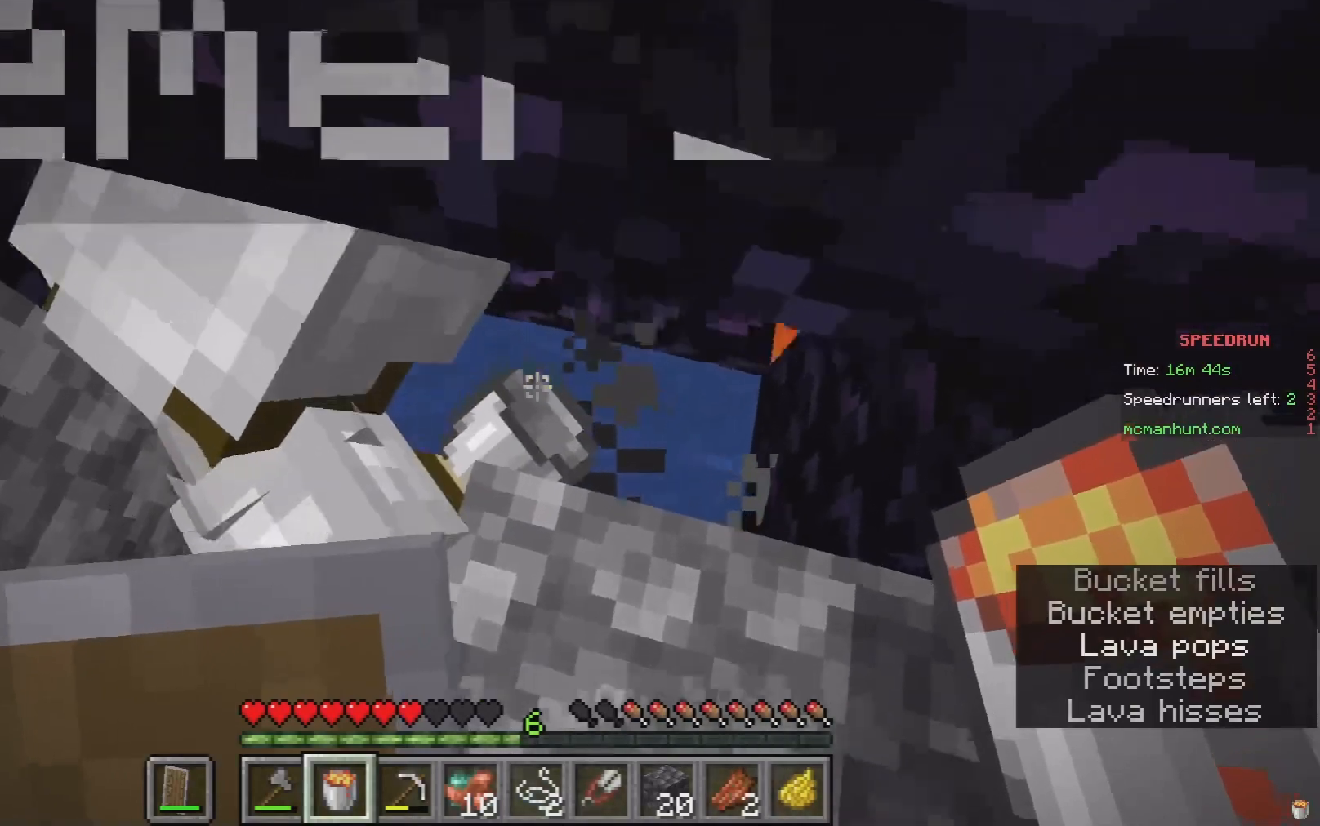
{"keys": ["w"], "mouse": [], "events": [[133, "s", "up"], [233, "w", "down"]]}
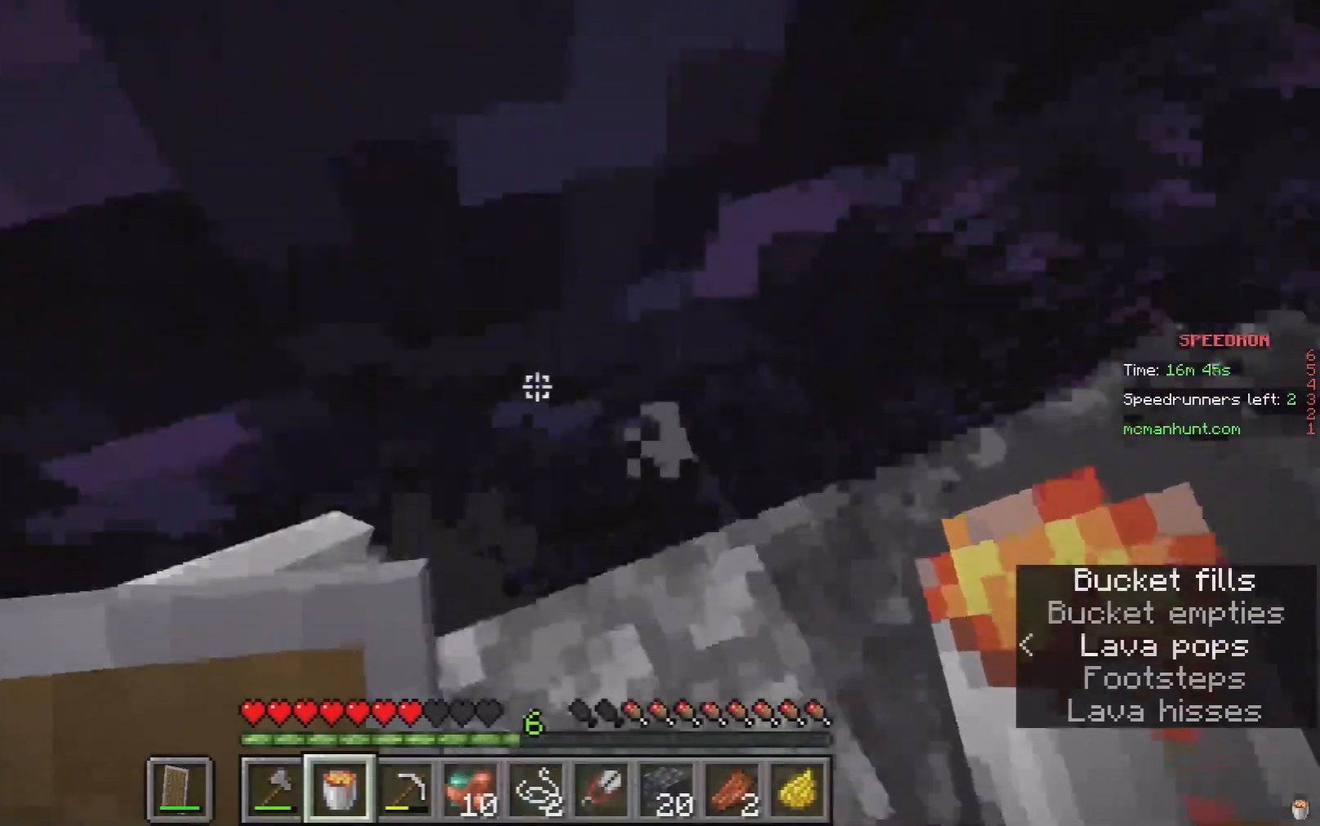
{"keys": ["d", "w"], "mouse": [], "events": [[67, "w", "up"], [100, "d", "down"], [400, "w", "down"]]}
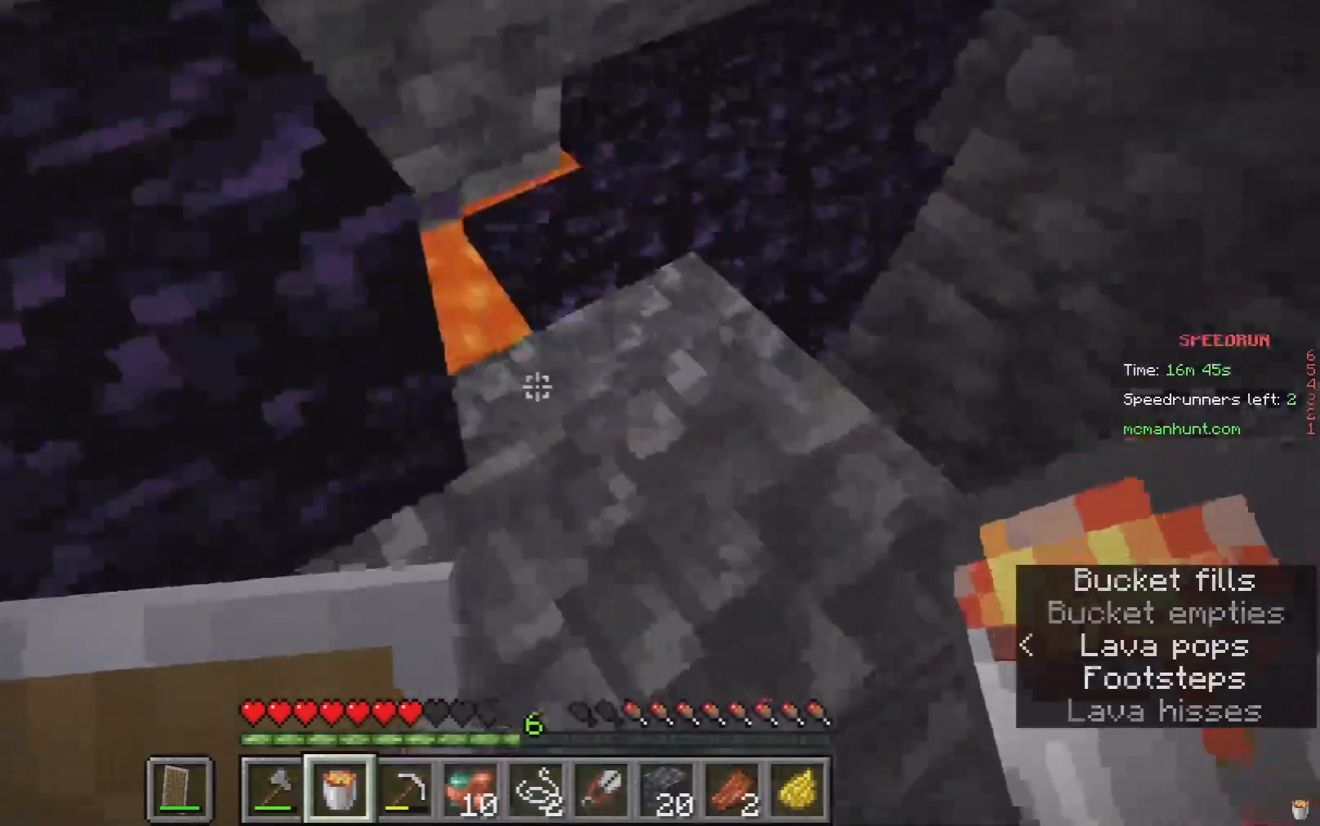
{"keys": ["w"], "mouse": [], "events": [[100, "d", "up"], [333, "d", "down"], [367, "w", "up"], [467, "w", "down"], [500, "d", "up"]]}
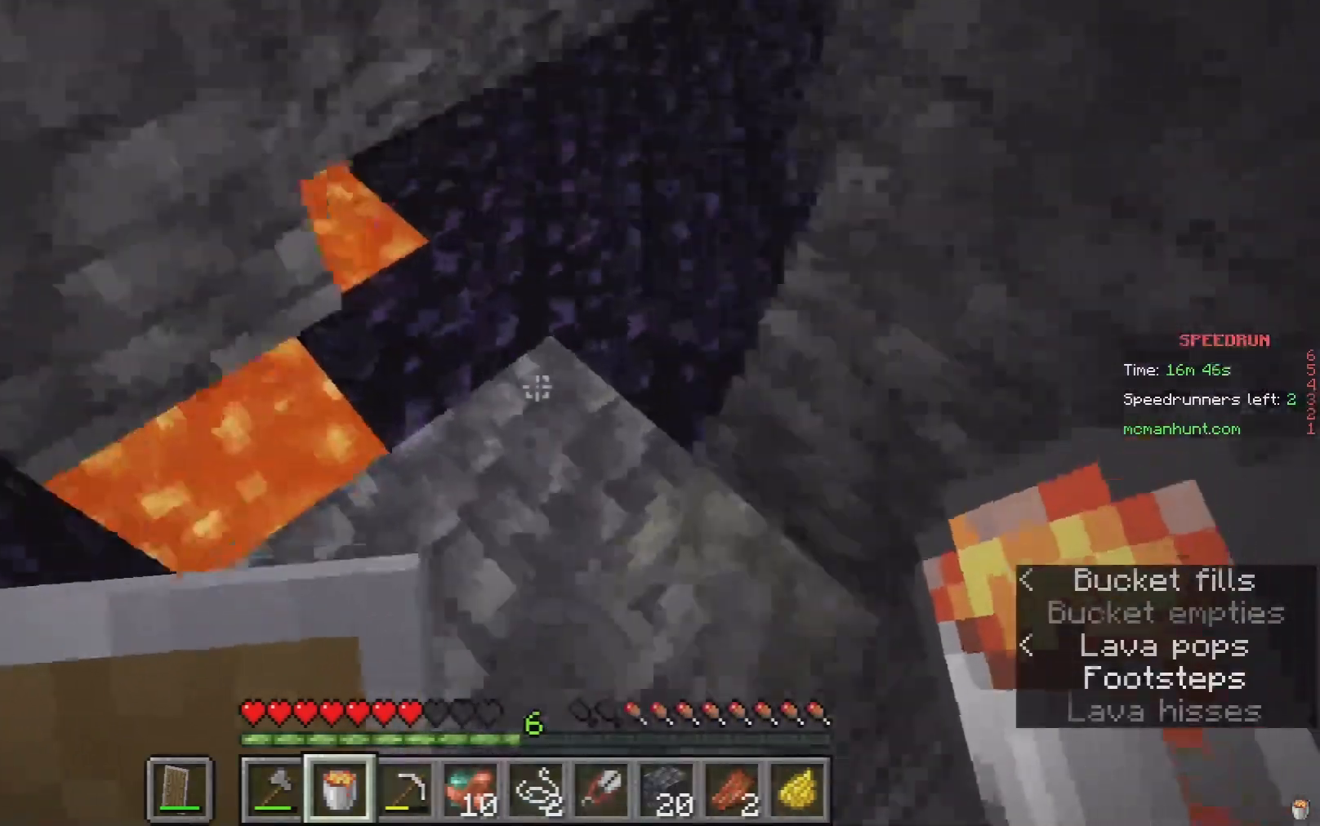
{"keys": [], "mouse": [], "events": [[100, "w", "up"], [333, "mouse_right", "down"], [467, "mouse_right", "up"]]}
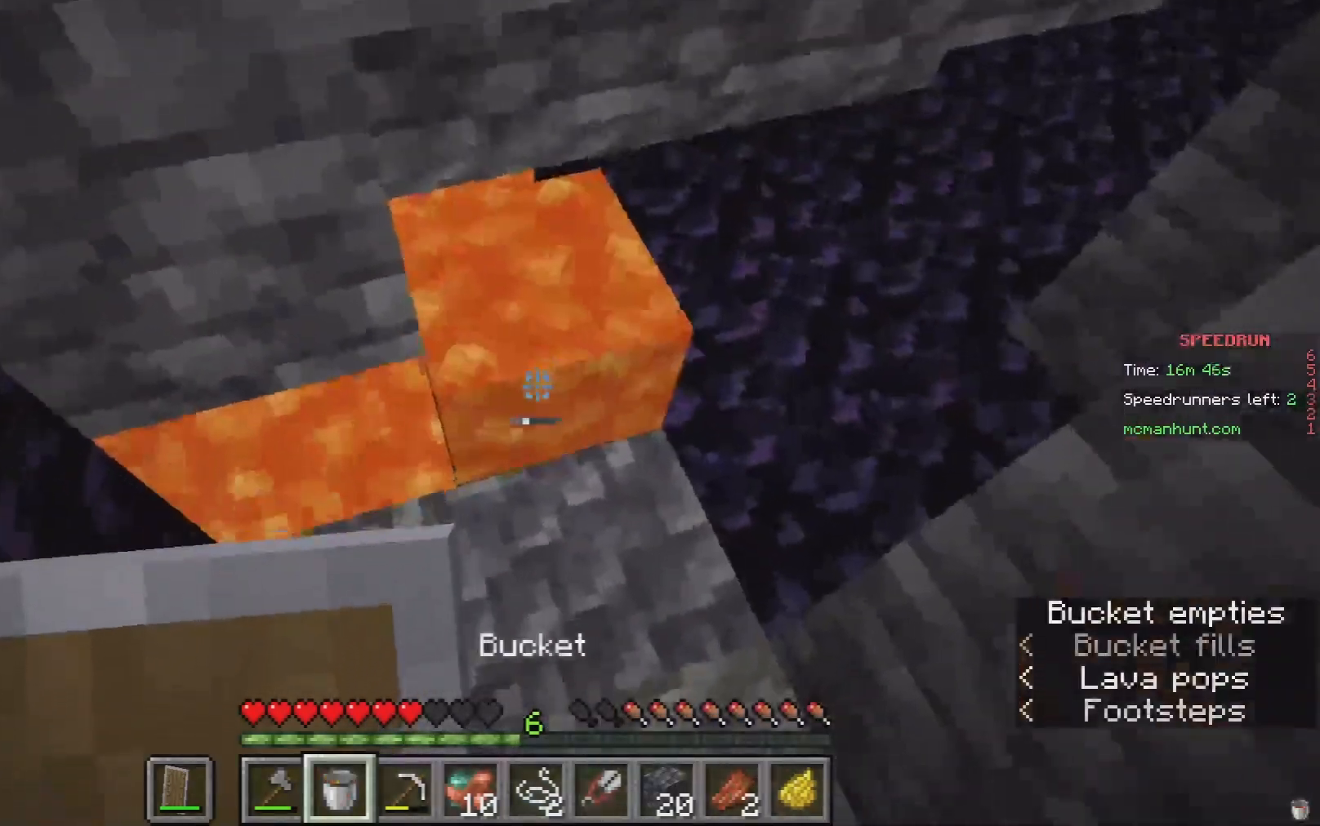
{"keys": [], "mouse": ["right"], "events": [[267, "mouse_right", "down"]]}
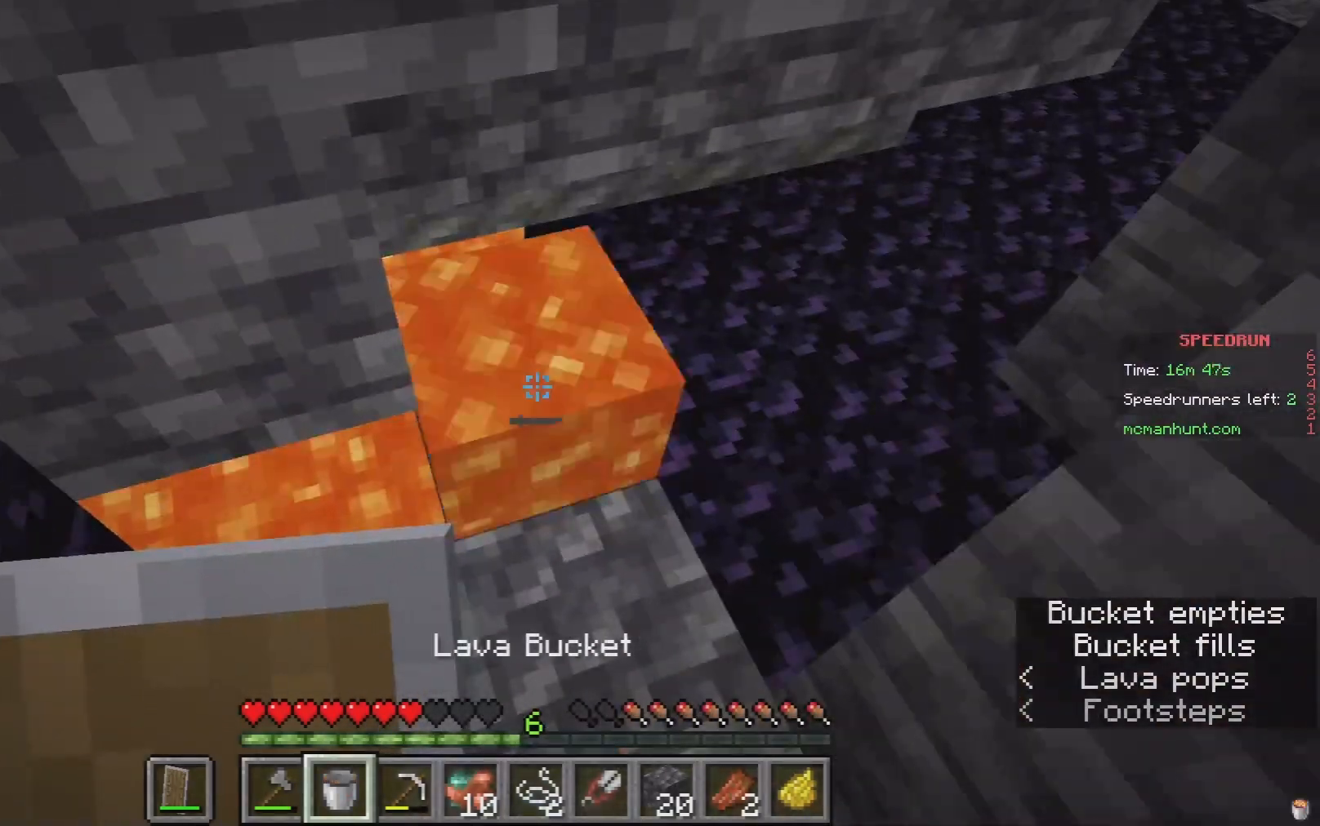
{"keys": [], "mouse": ["right"], "events": []}
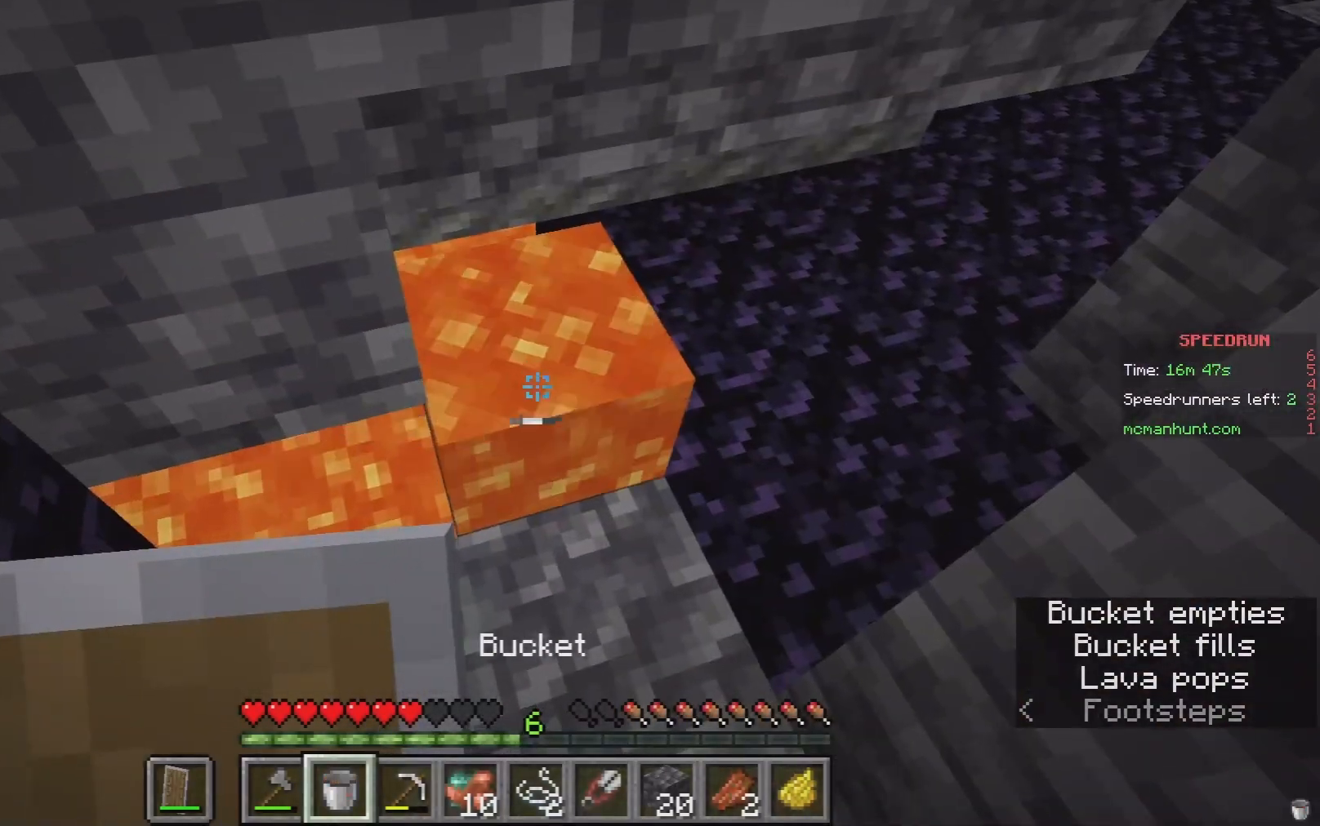
{"keys": [], "mouse": [], "events": [[267, "mouse_right", "up"]]}
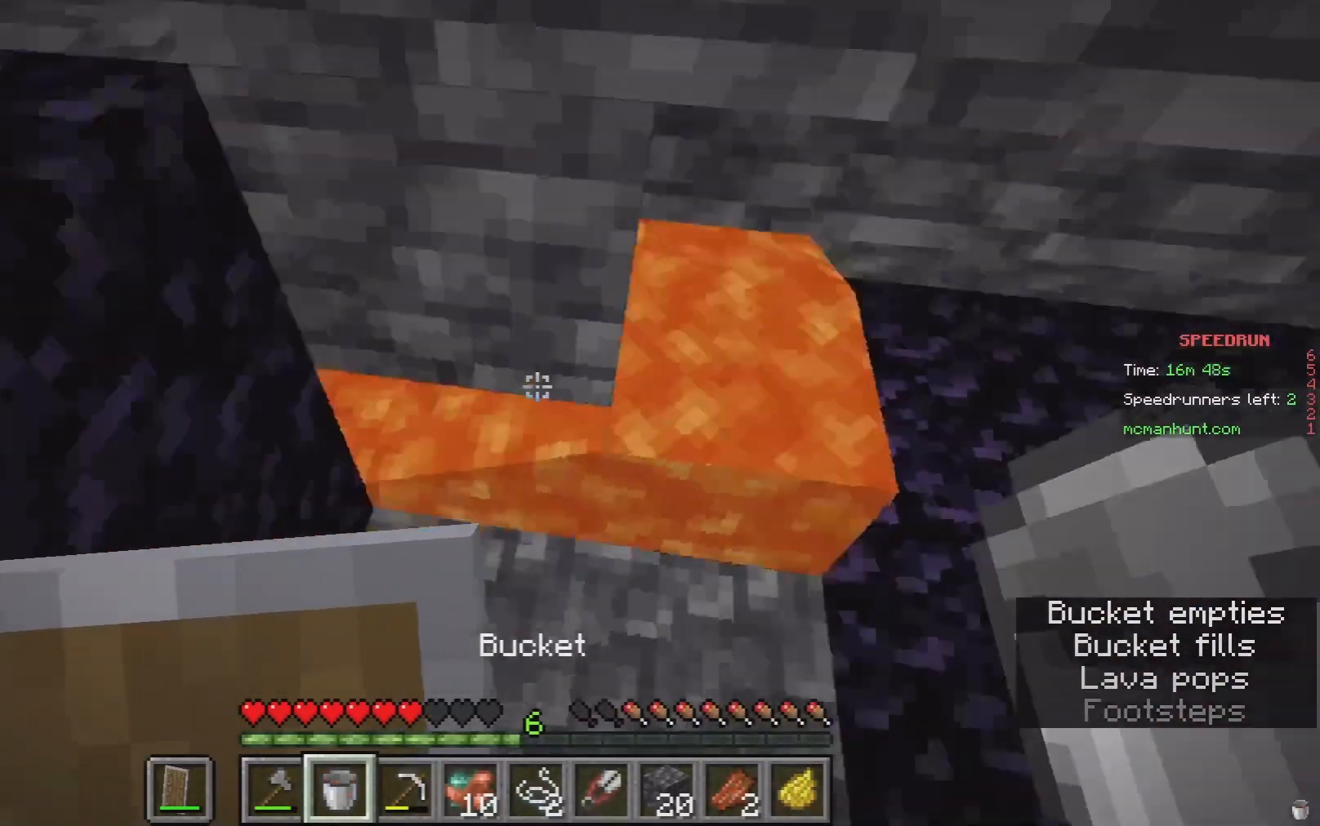
{"keys": [], "mouse": [], "events": []}
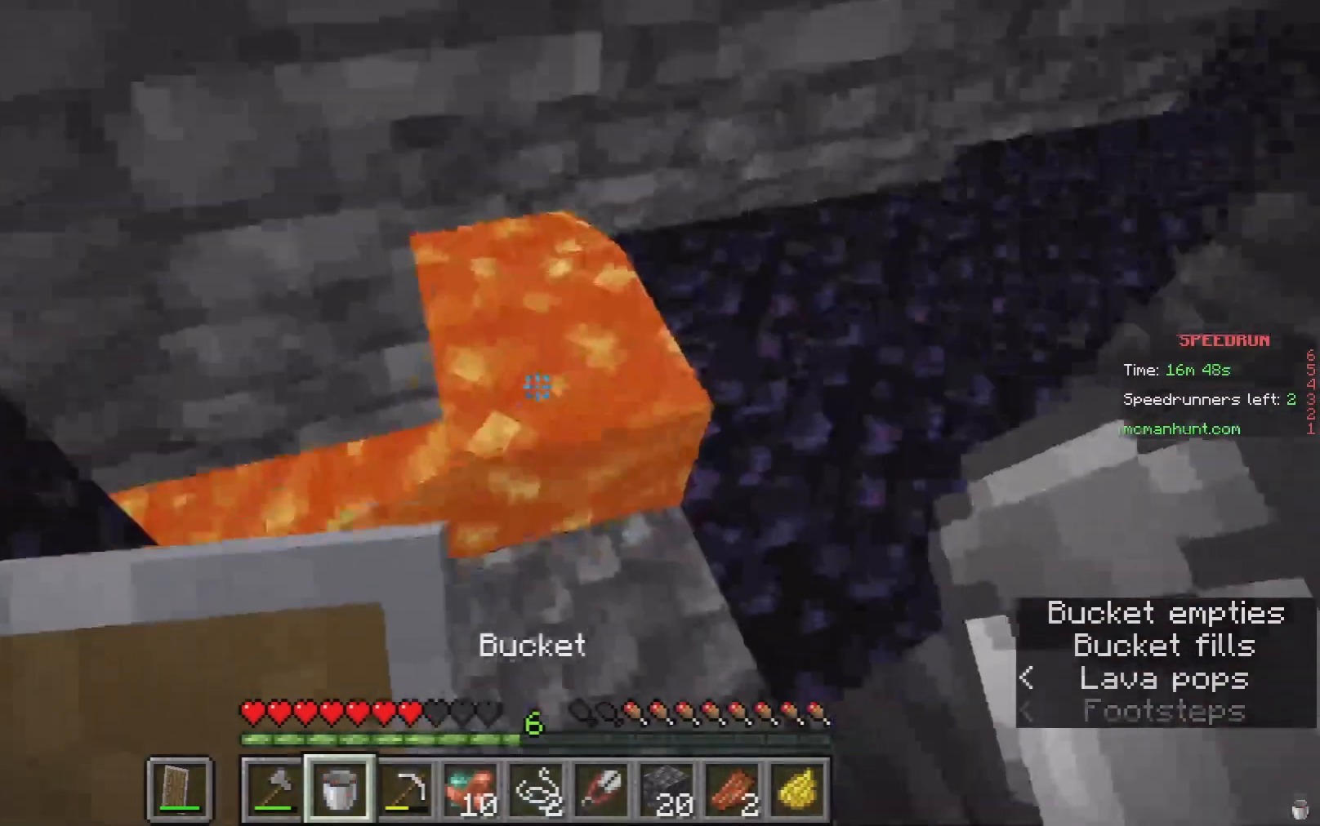
{"keys": ["a", "w"], "mouse": [], "events": [[100, "mouse_right", "down"], [233, "mouse_right", "up"], [333, "a", "down"], [433, "w", "down"]]}
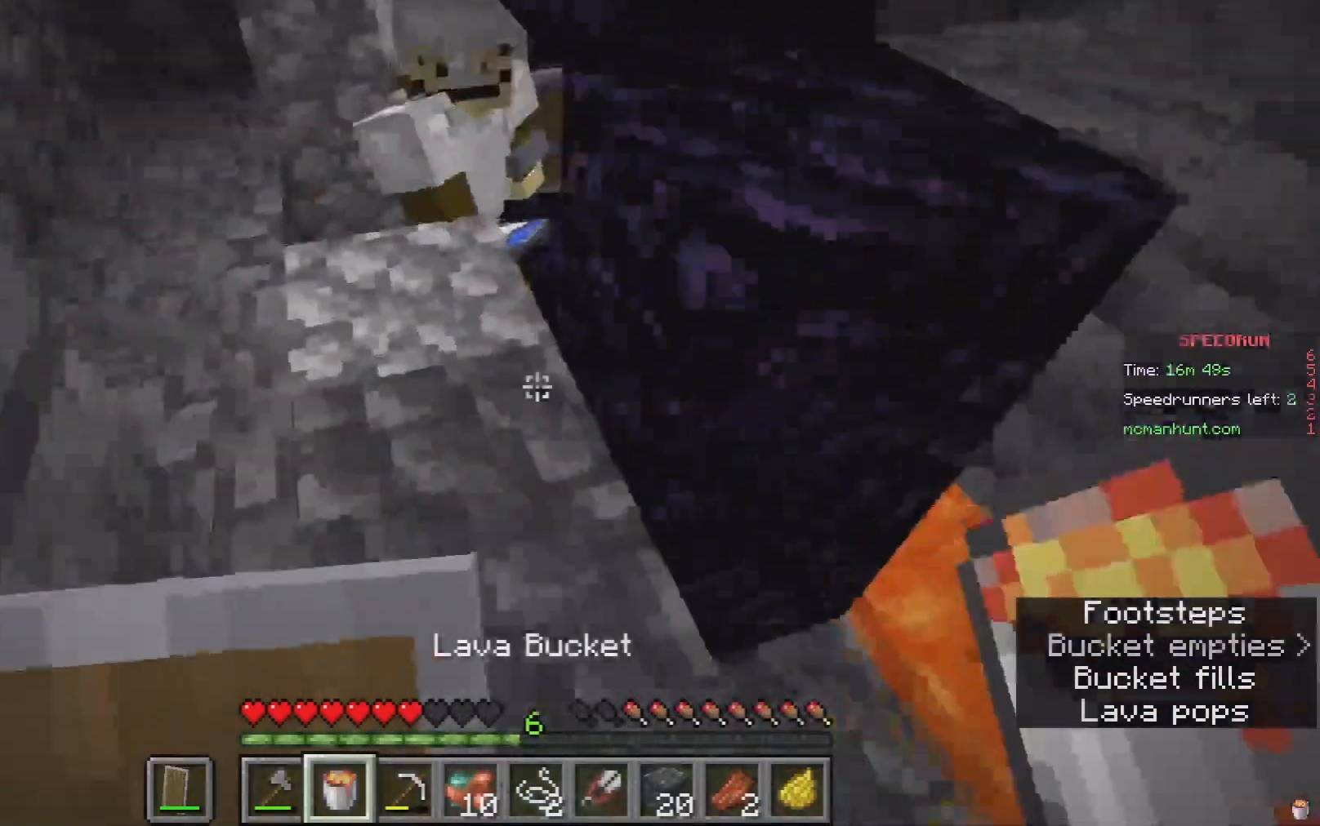
{"keys": [], "mouse": [], "events": [[100, "a", "up"], [467, "w", "up"]]}
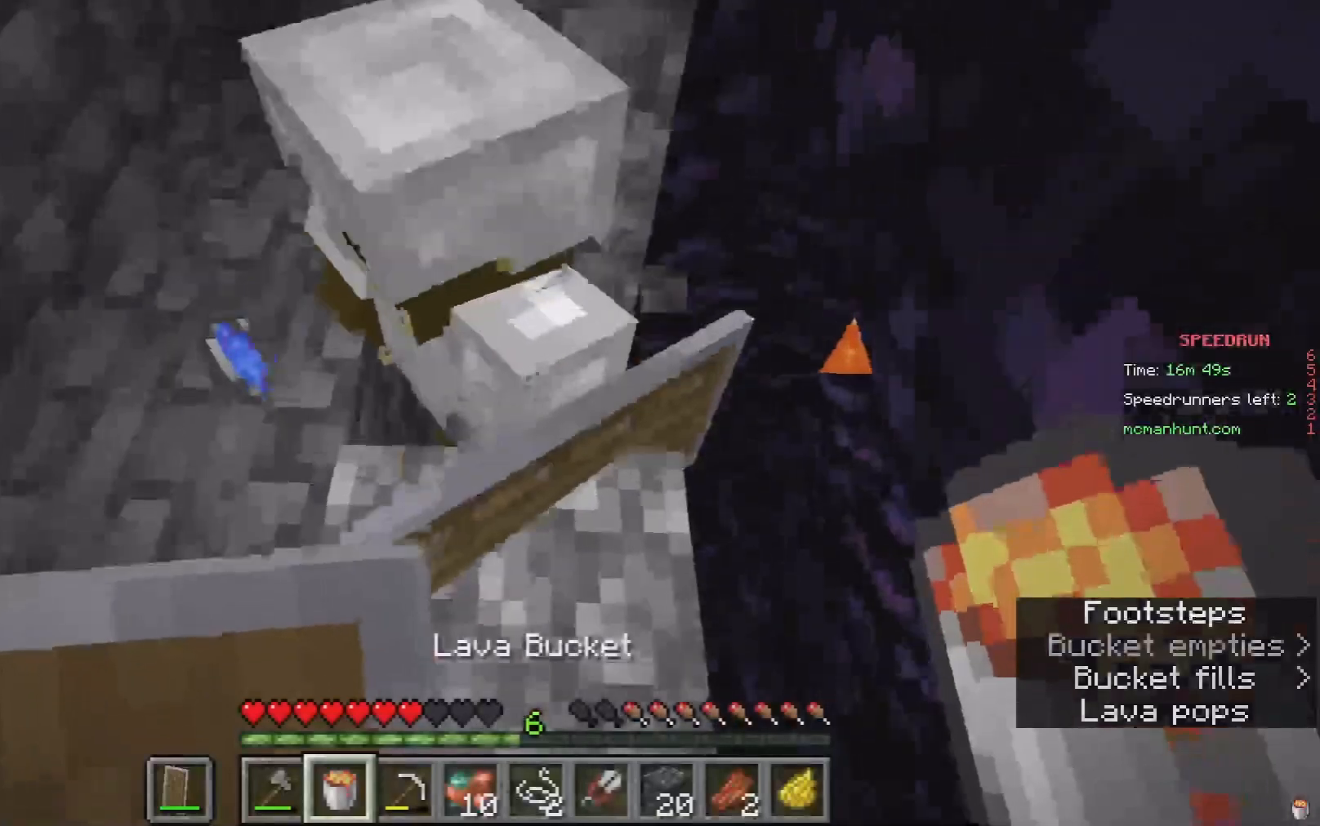
{"keys": ["s"], "mouse": [], "events": [[233, "s", "down"]]}
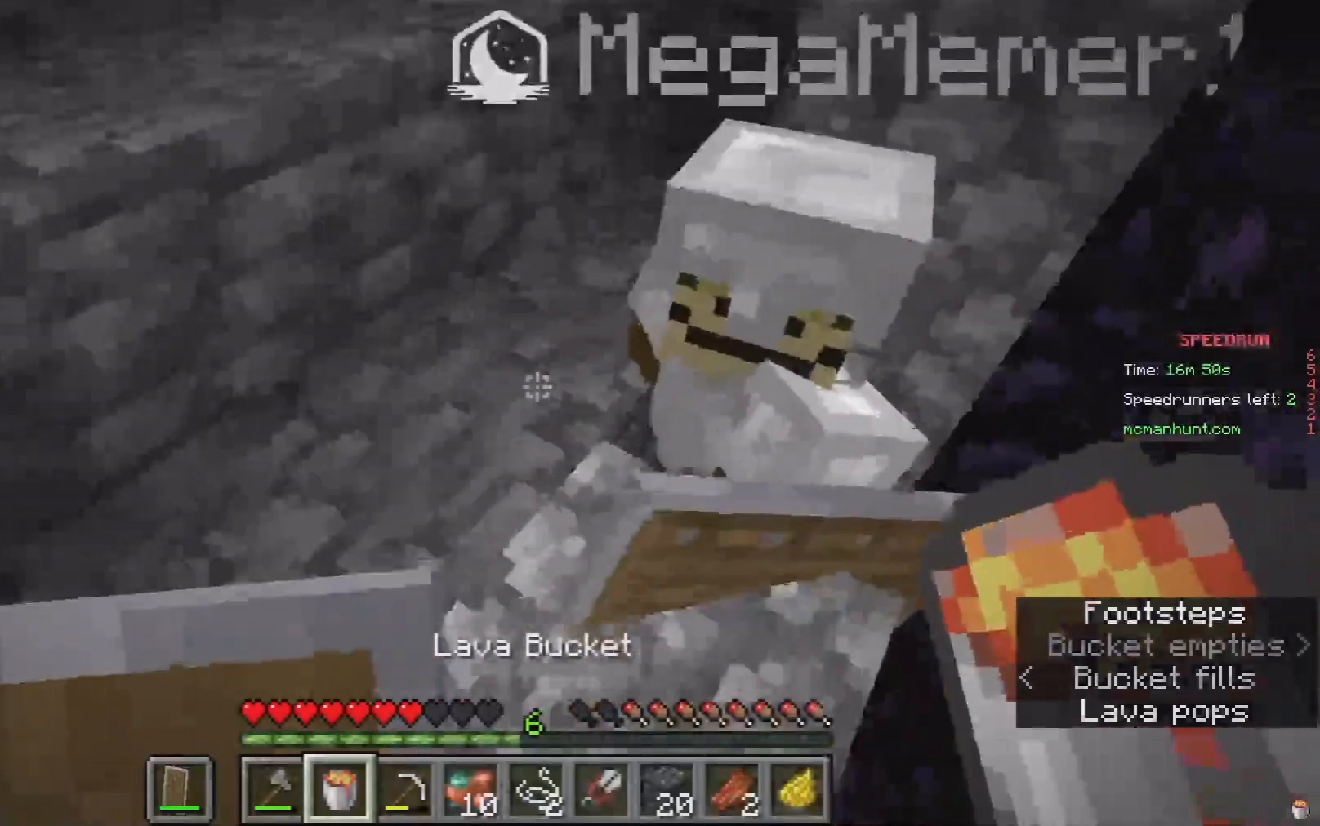
{"keys": [], "mouse": ["right"], "events": [[33, "s", "up"], [433, "mouse_right", "down"]]}
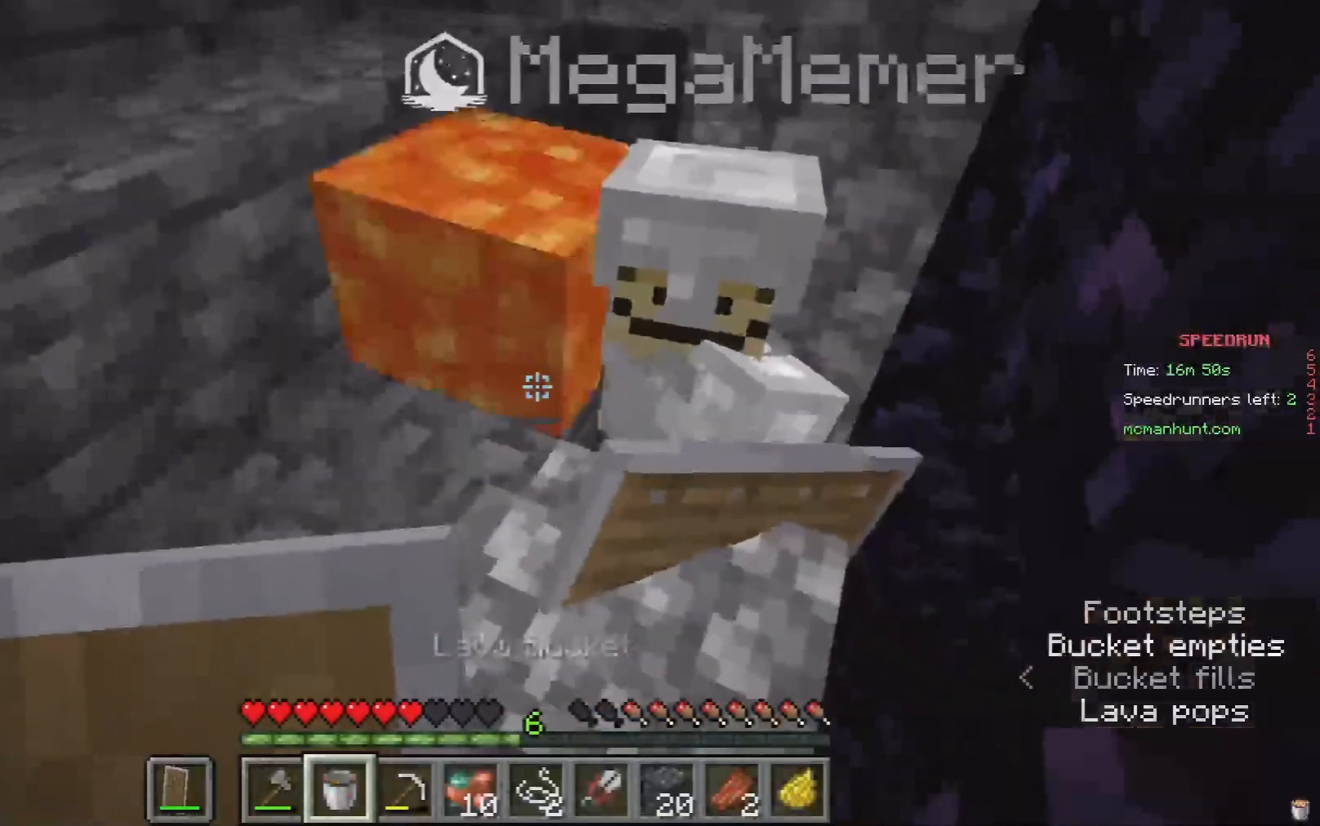
{"keys": [], "mouse": [], "events": [[33, "mouse_right", "up"]]}
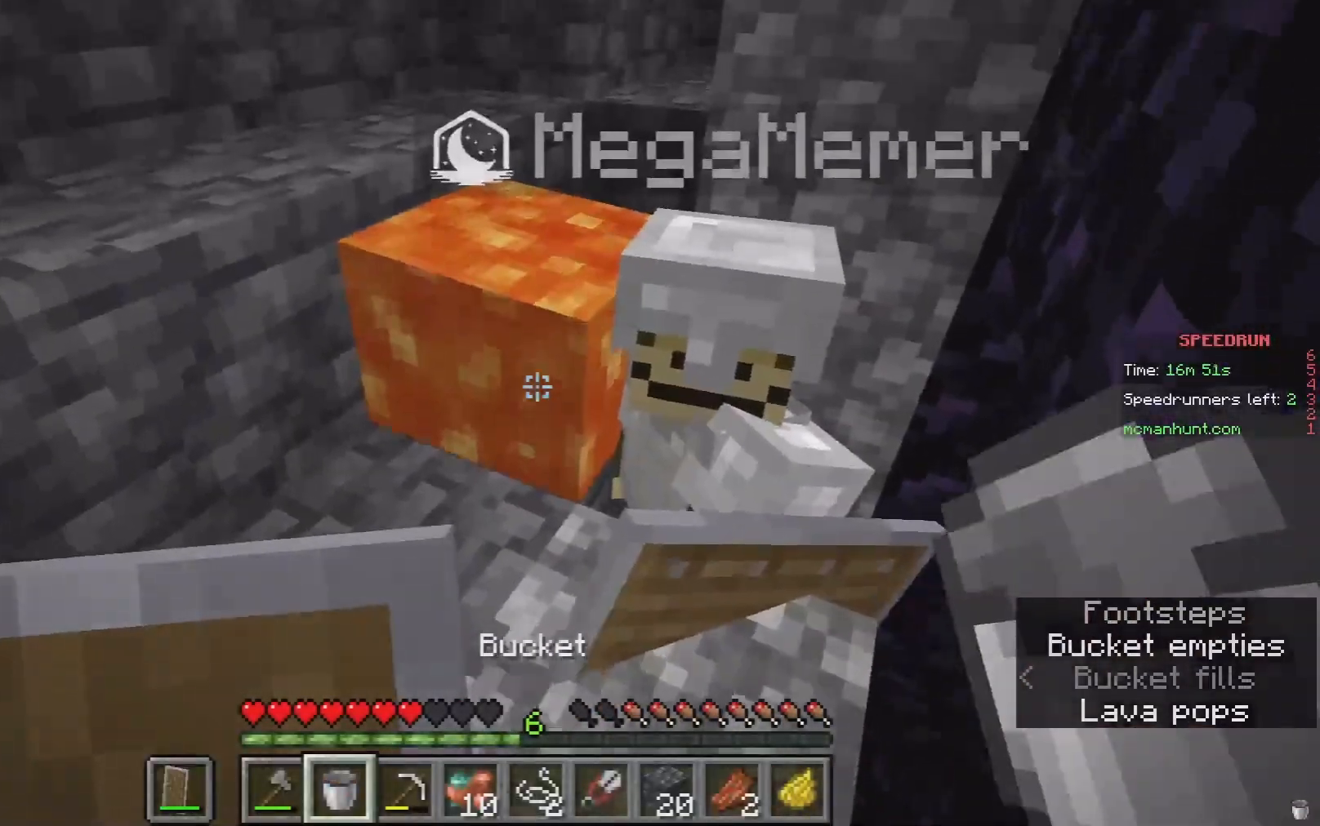
{"keys": [], "mouse": ["right"], "events": [[433, "mouse_right", "down"]]}
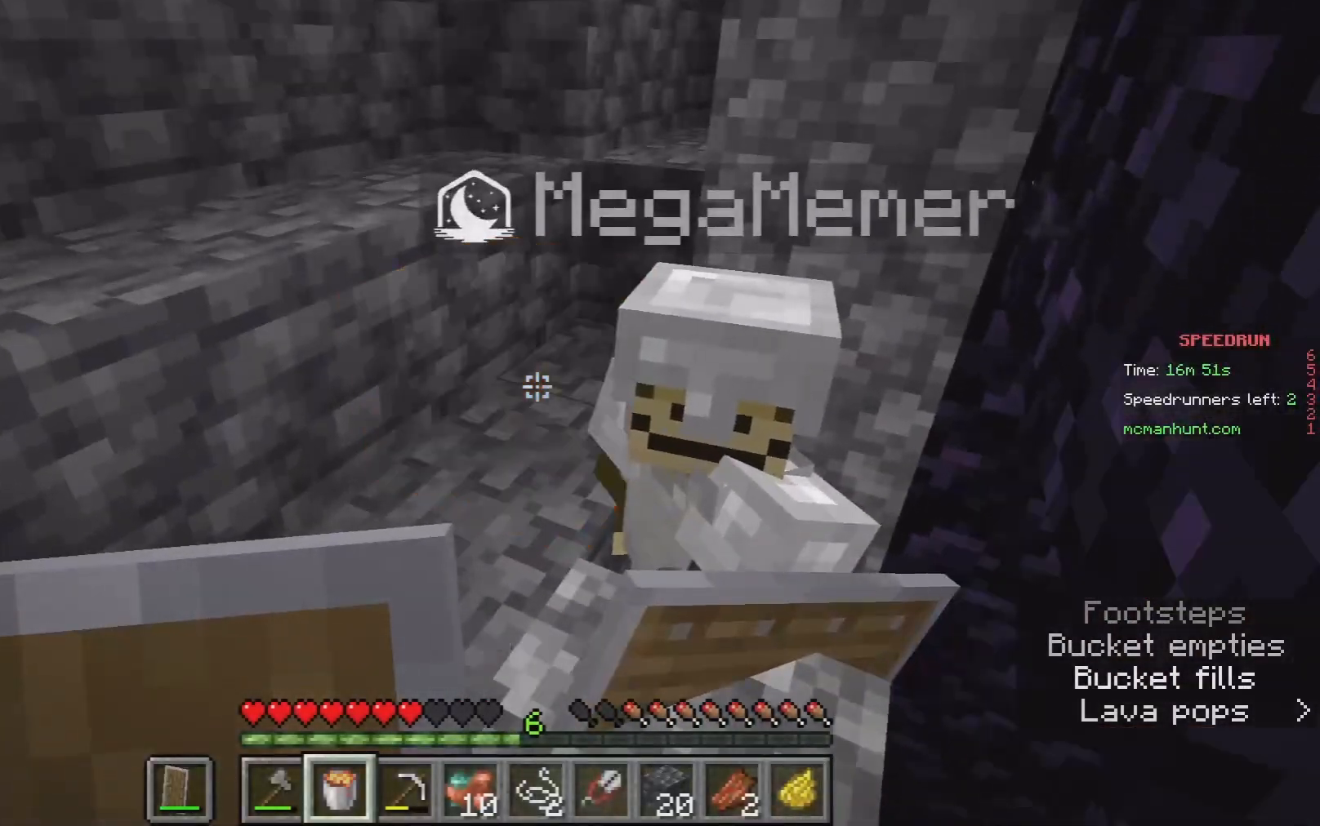
{"keys": [], "mouse": [], "events": [[133, "mouse_right", "up"]]}
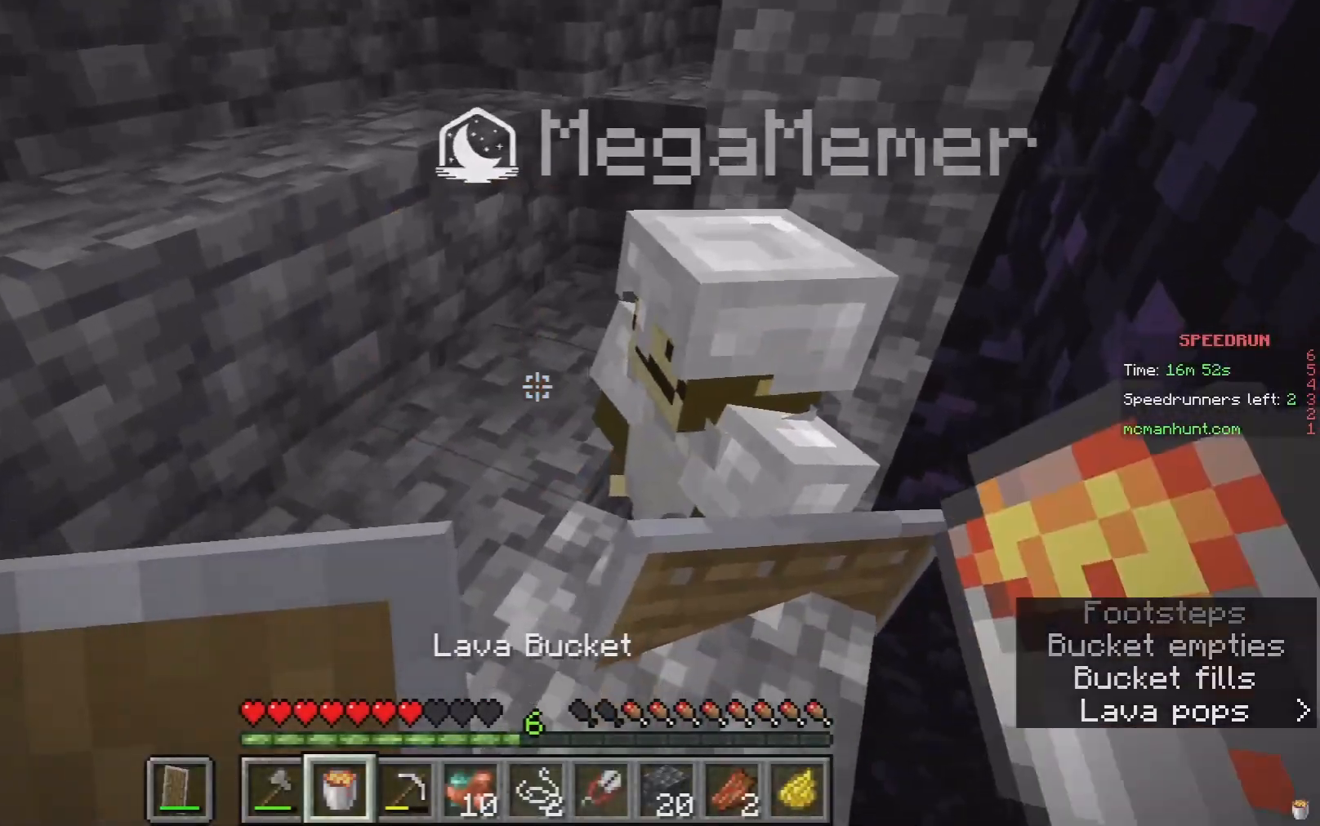
{"keys": [], "mouse": [], "events": []}
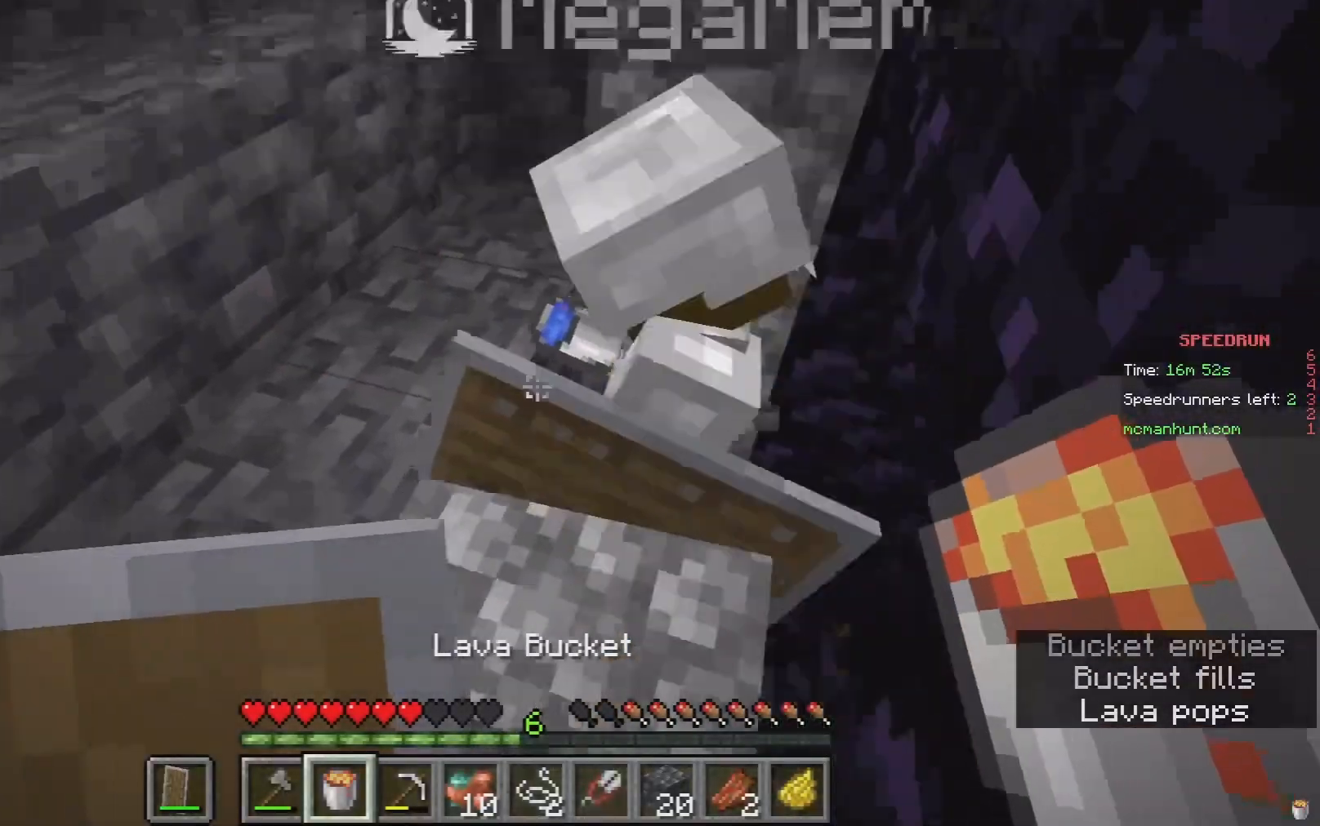
{"keys": [], "mouse": [], "events": [[33, "w", "down"], [233, "w", "up"]]}
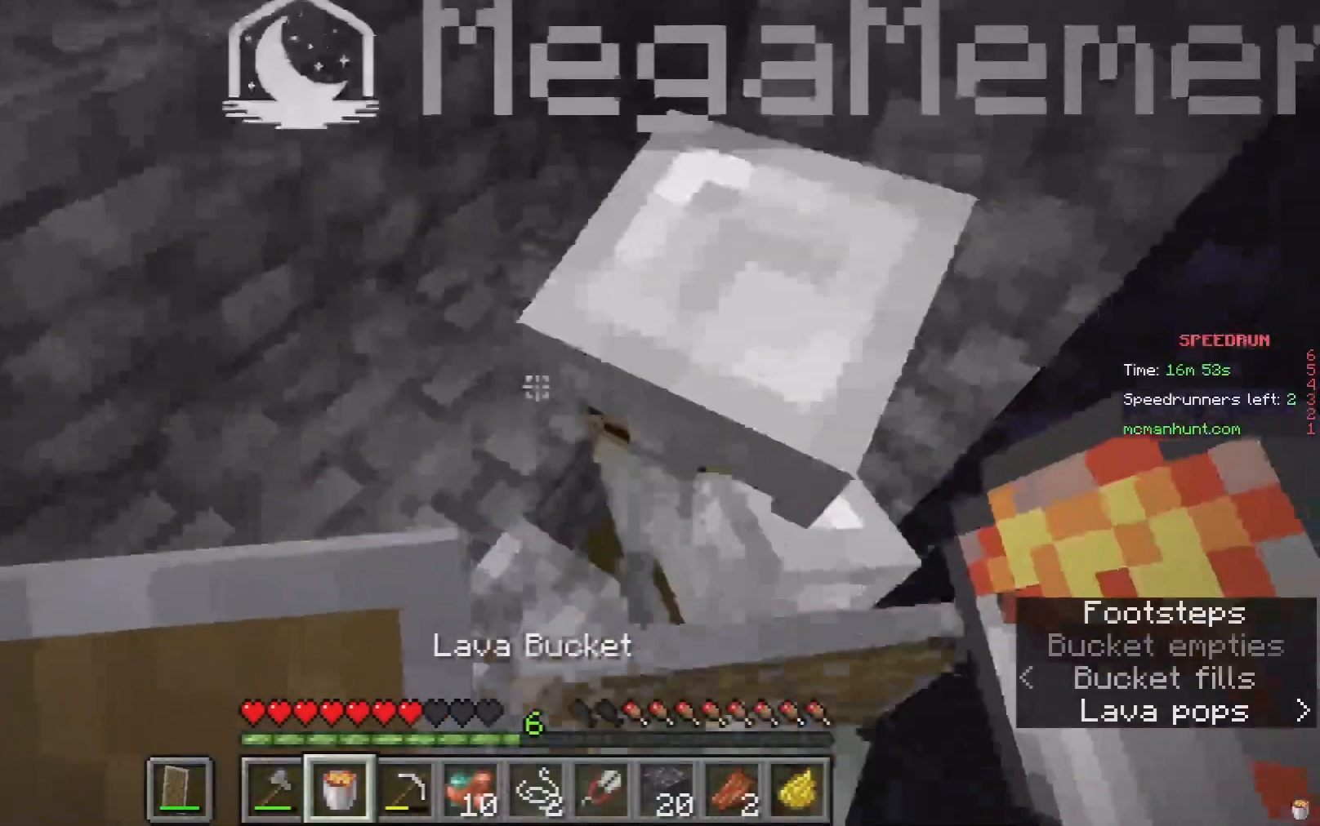
{"keys": [], "mouse": [], "events": []}
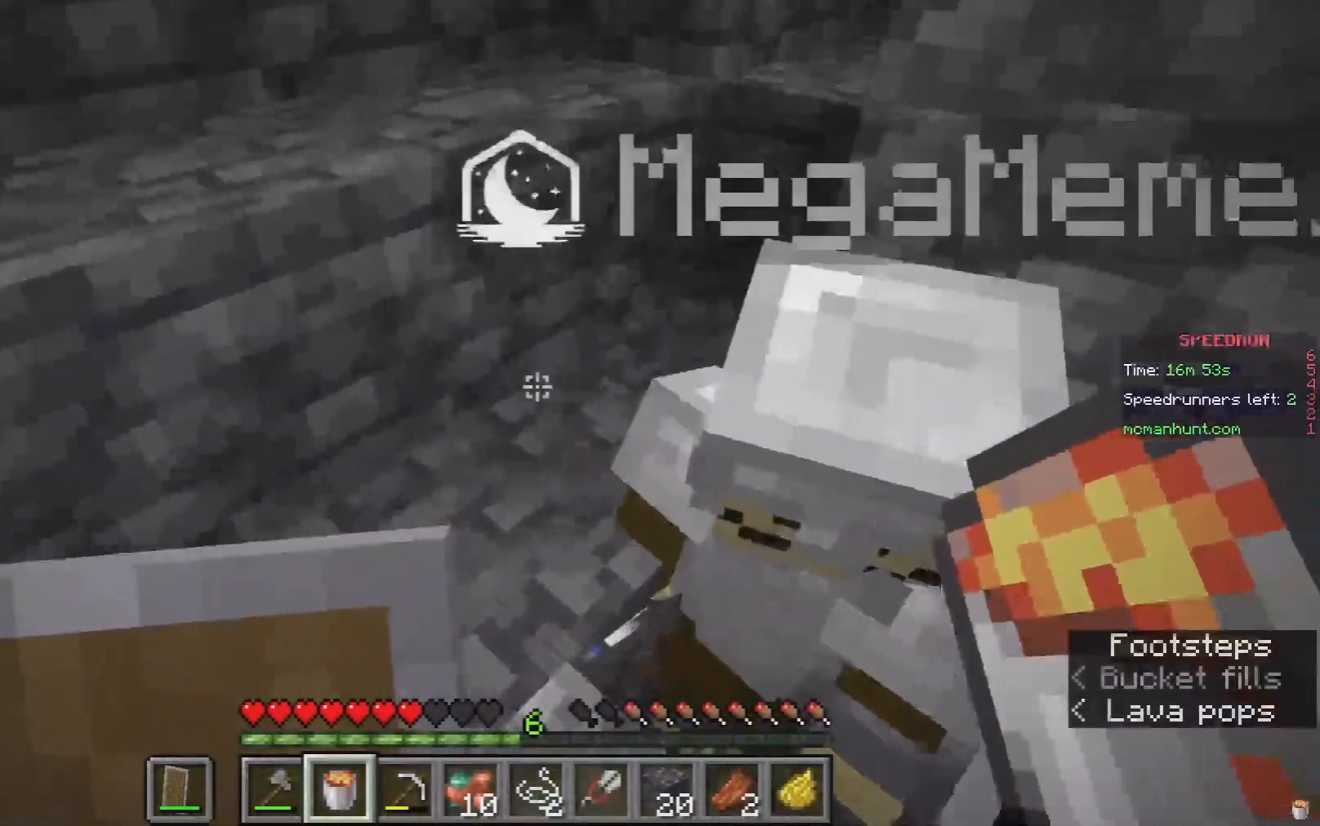
{"keys": [], "mouse": [], "events": [[33, "s", "down"], [100, "mouse_right", "down"], [167, "s", "up"], [233, "mouse_right", "up"]]}
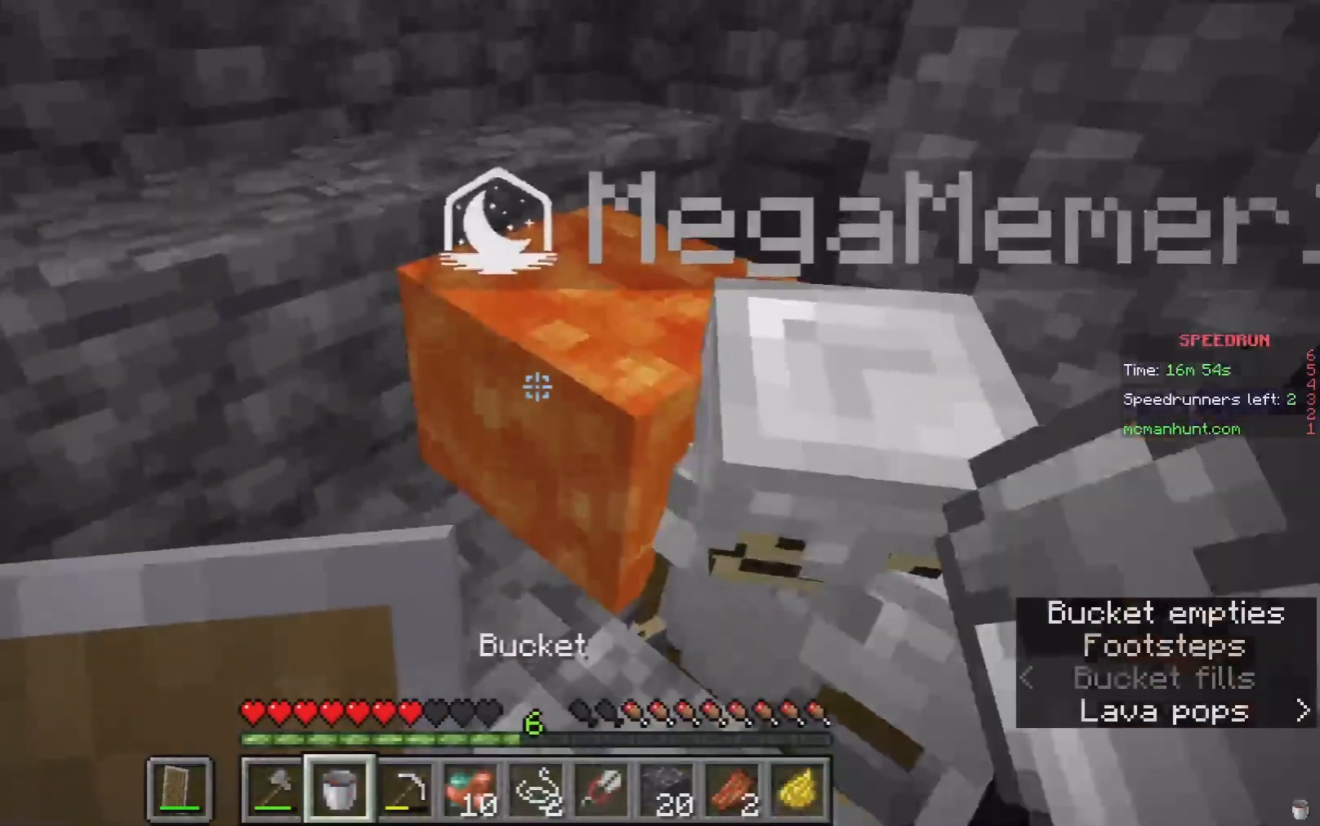
{"keys": [], "mouse": [], "events": [[333, "mouse_right", "down"], [467, "mouse_right", "up"]]}
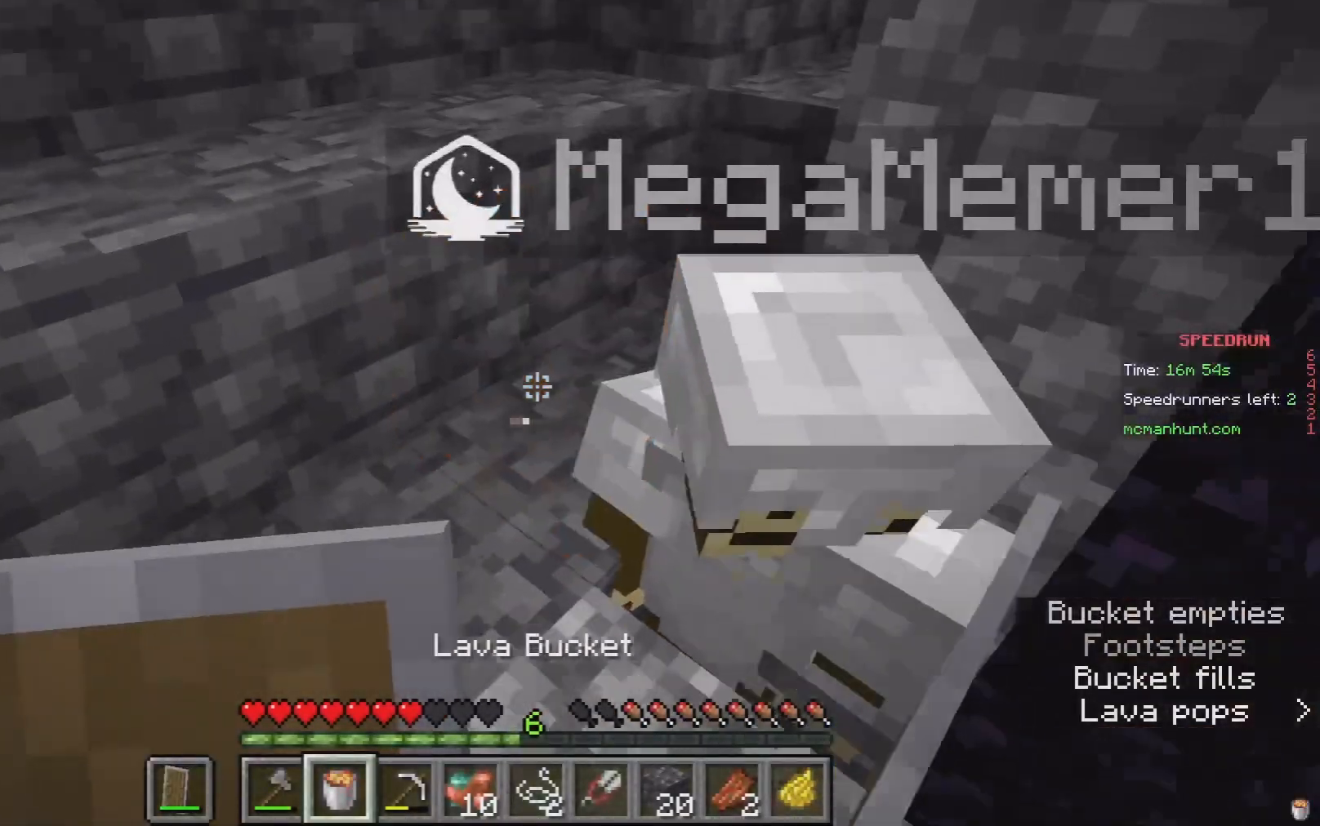
{"keys": [], "mouse": [], "events": [[233, "d", "down"], [400, "d", "up"]]}
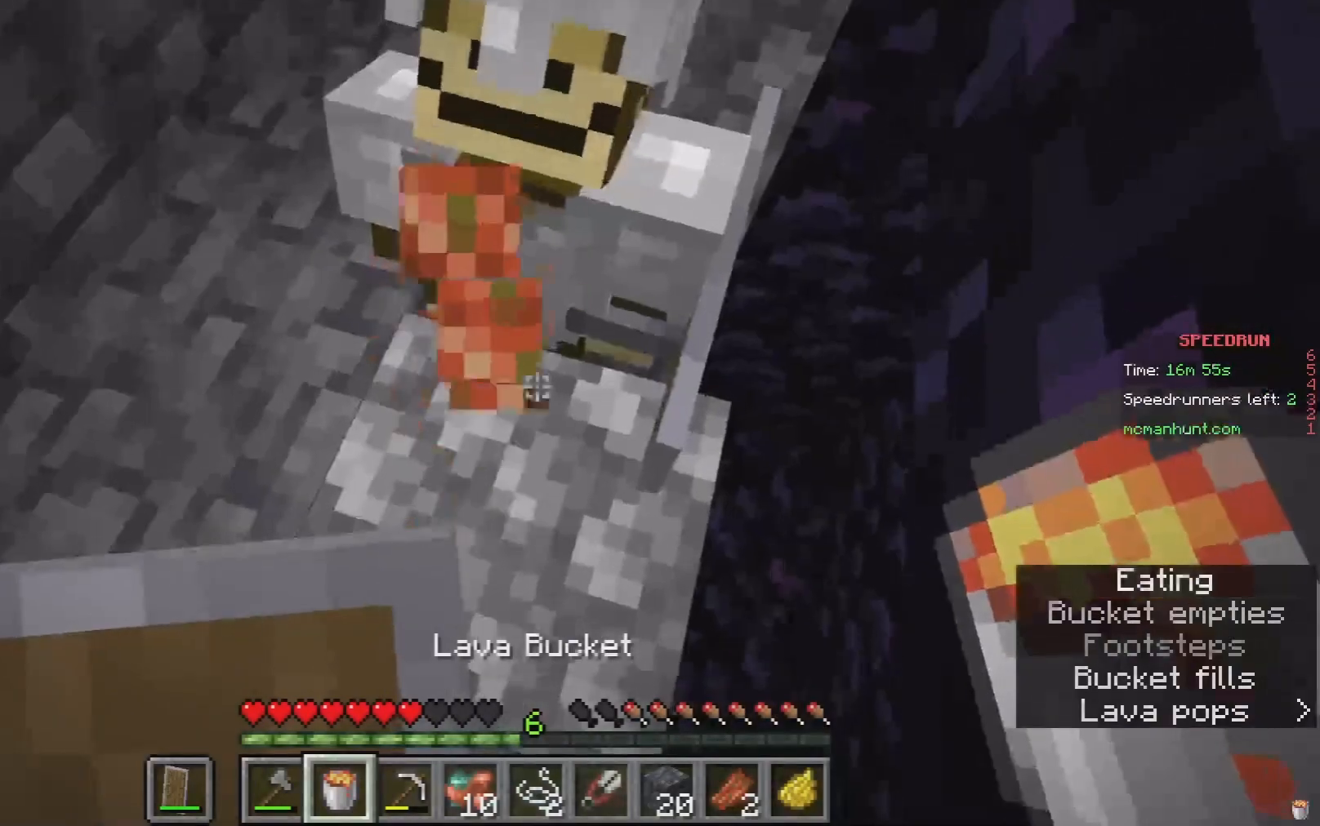
{"keys": ["d", "w"], "mouse": [], "events": [[100, "d", "down"], [333, "w", "down"]]}
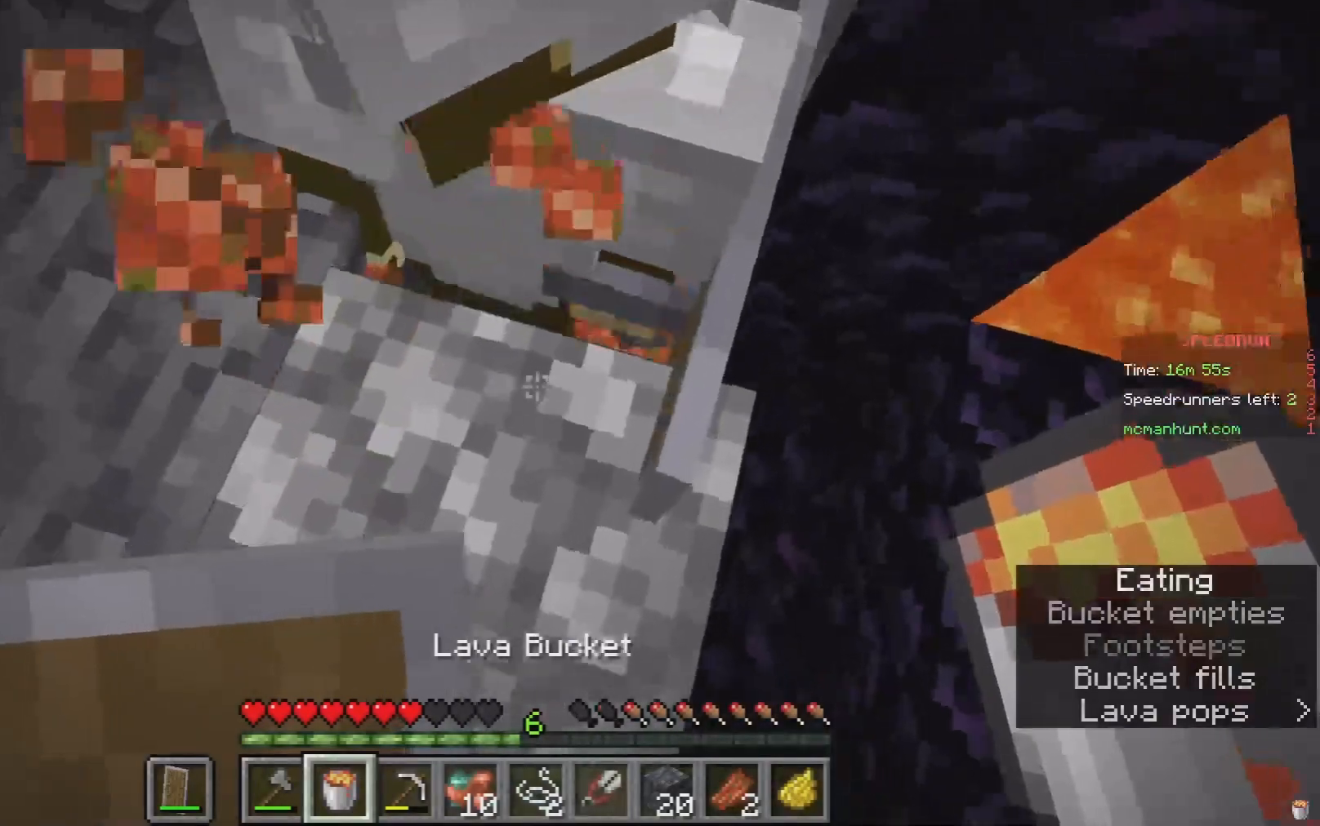
{"keys": [], "mouse": [], "events": [[300, "d", "up"], [333, "w", "up"]]}
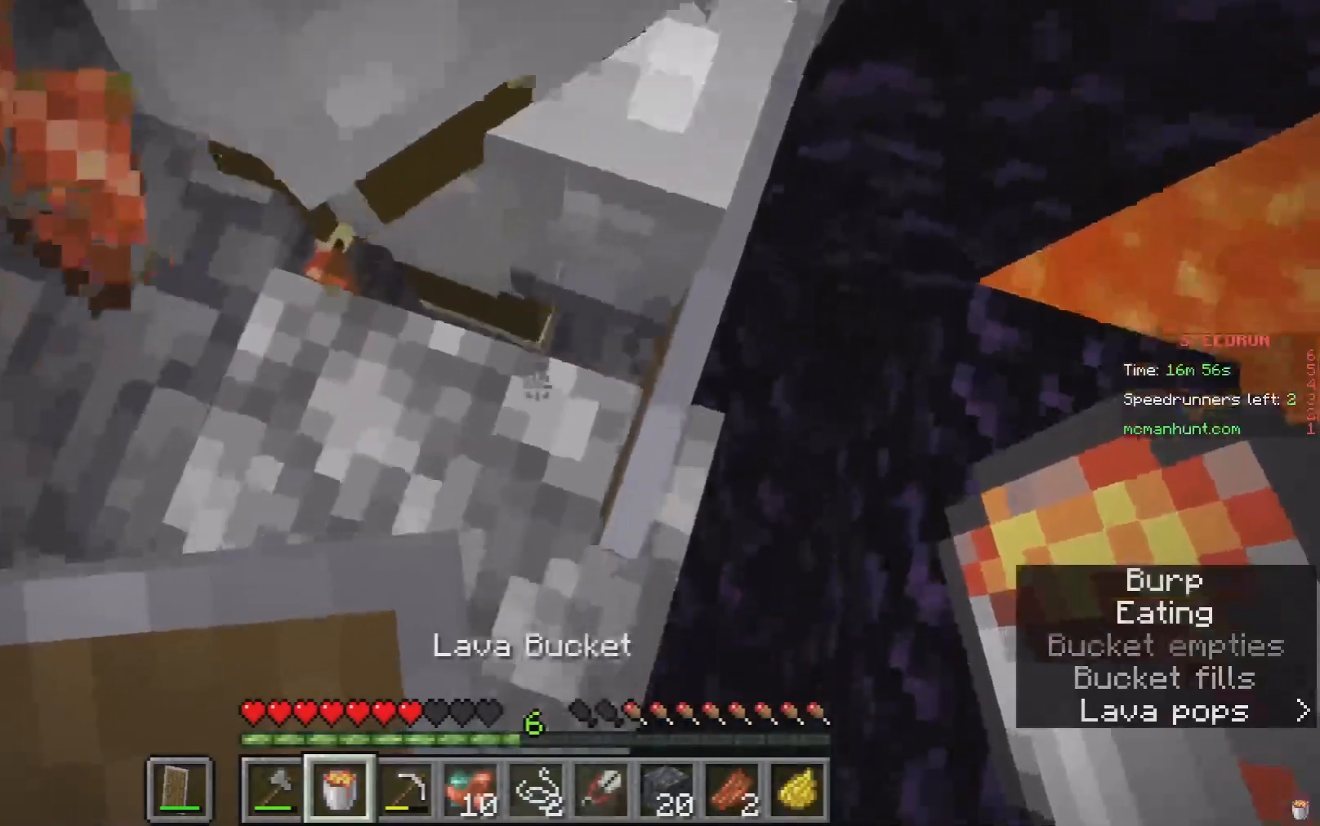
{"keys": ["d", "w"], "mouse": [], "events": [[333, "w", "down"], [467, "d", "down"]]}
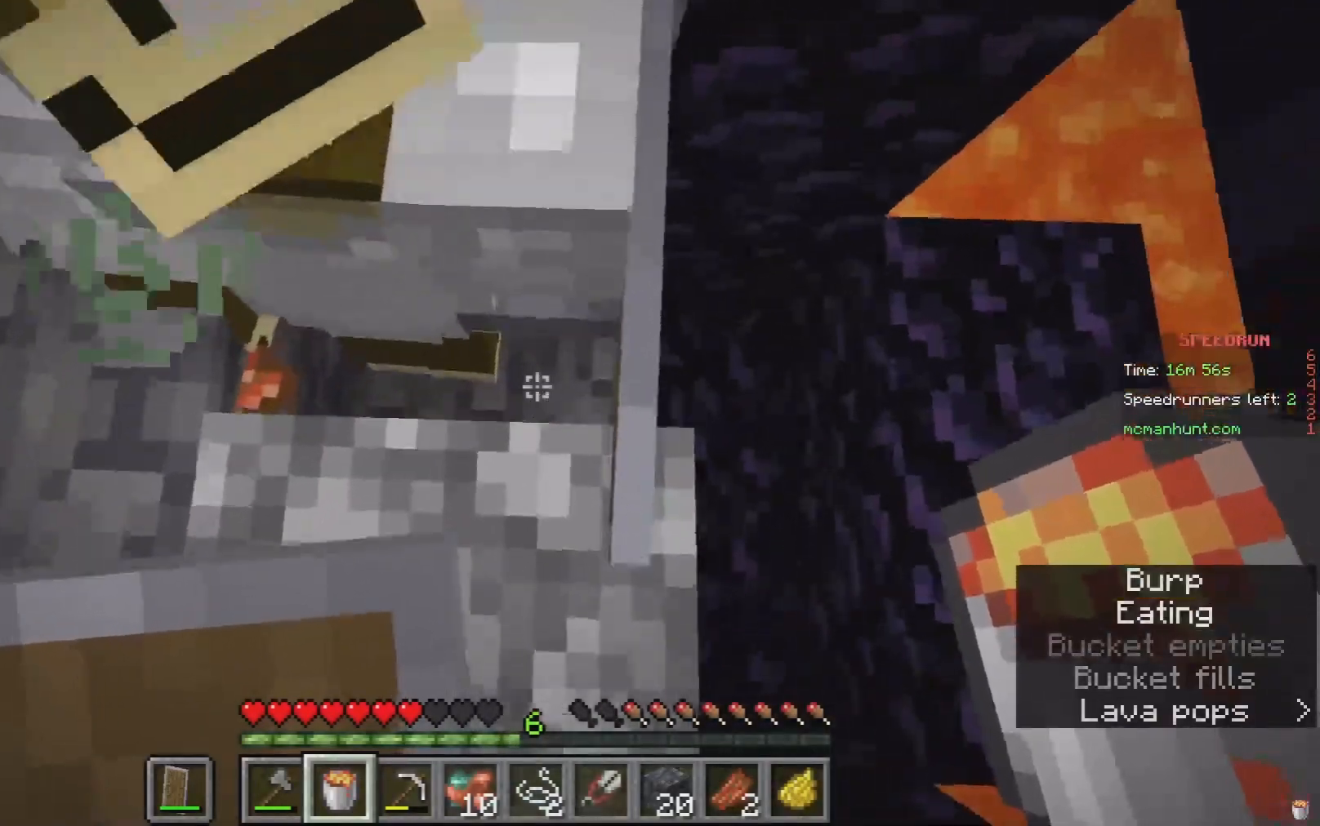
{"keys": [], "mouse": [], "events": [[67, "w", "up"], [167, "d", "up"]]}
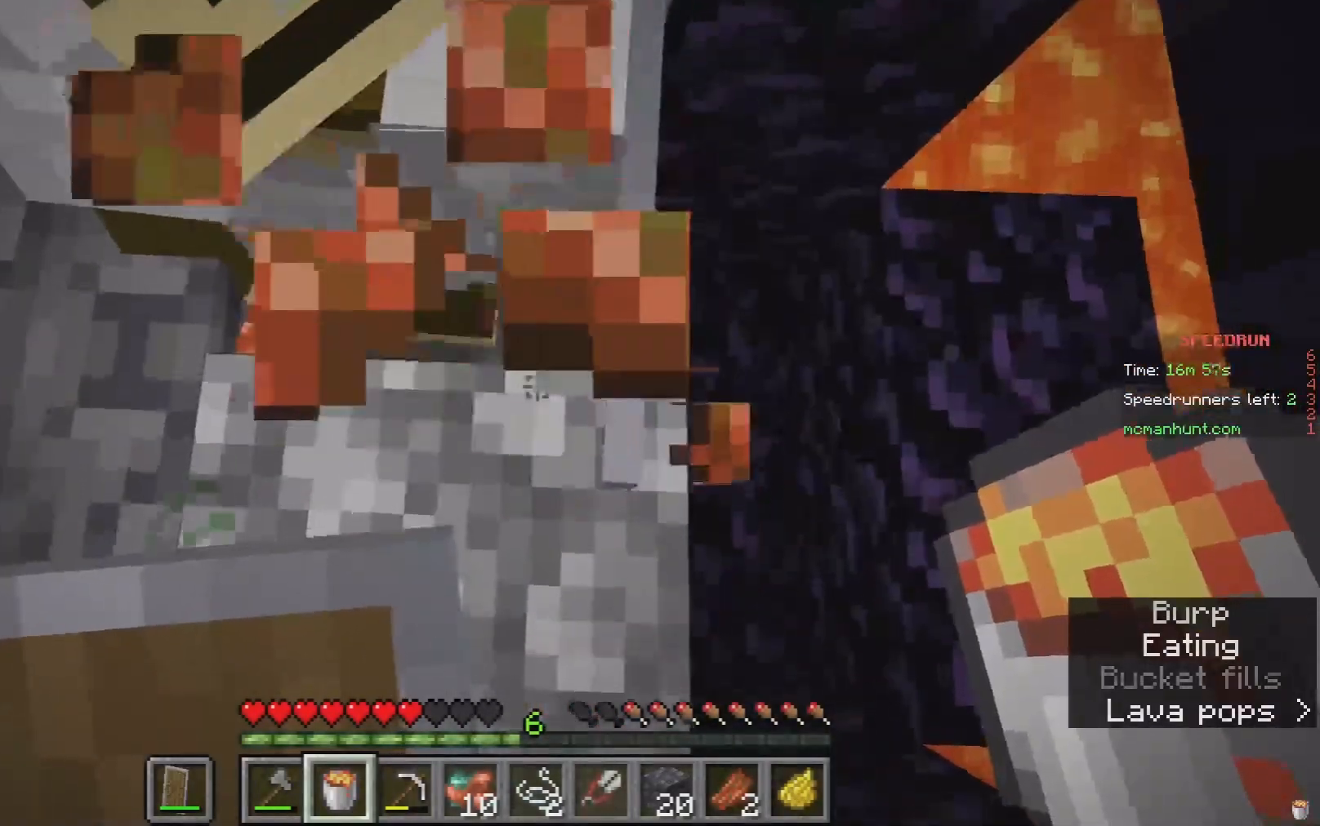
{"keys": [], "mouse": [], "events": [[67, "w", "down"], [233, "mouse_right", "down"], [233, "w", "up"], [367, "mouse_right", "up"]]}